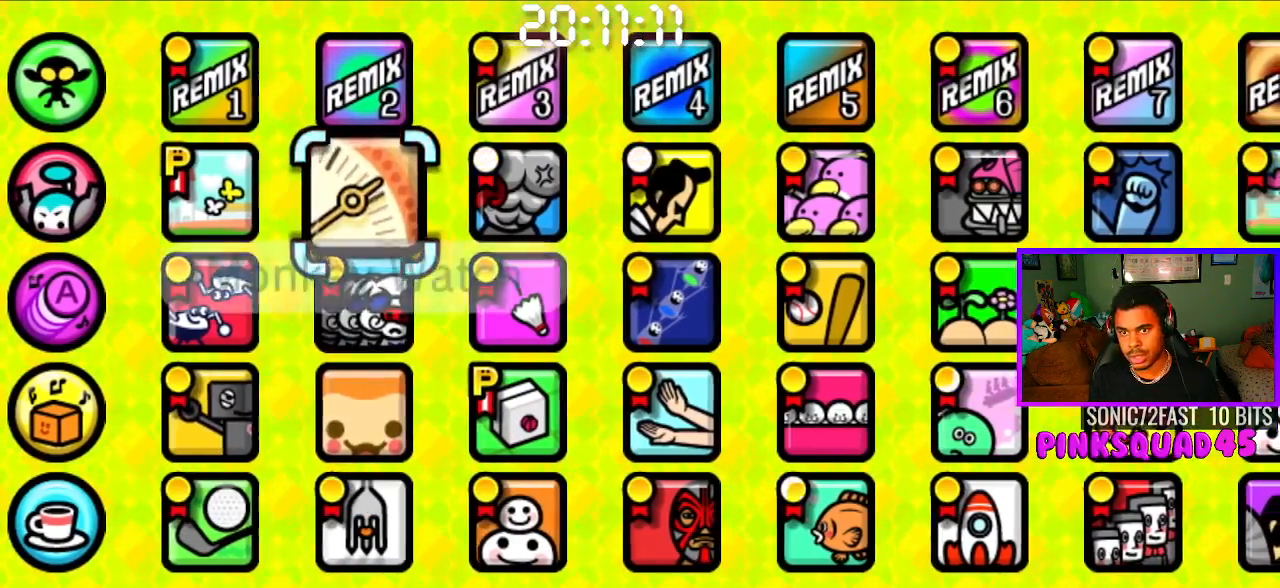
Gameplay with a controller (PlayStation layout); each line is a JSON object with the inputs held at the frame after it. "events" lists button and stick changes between this image and that frame as [ms after this image, input, new state], when the widget could be followed in between. Not read: R1.
{"buttons": [], "left_stick": "center", "right_stick": "center", "events": [[100, "DPAD_RIGHT", "down"], [217, "DPAD_RIGHT", "up"], [383, "DPAD_UP", "down"], [500, "DPAD_UP", "up"]]}
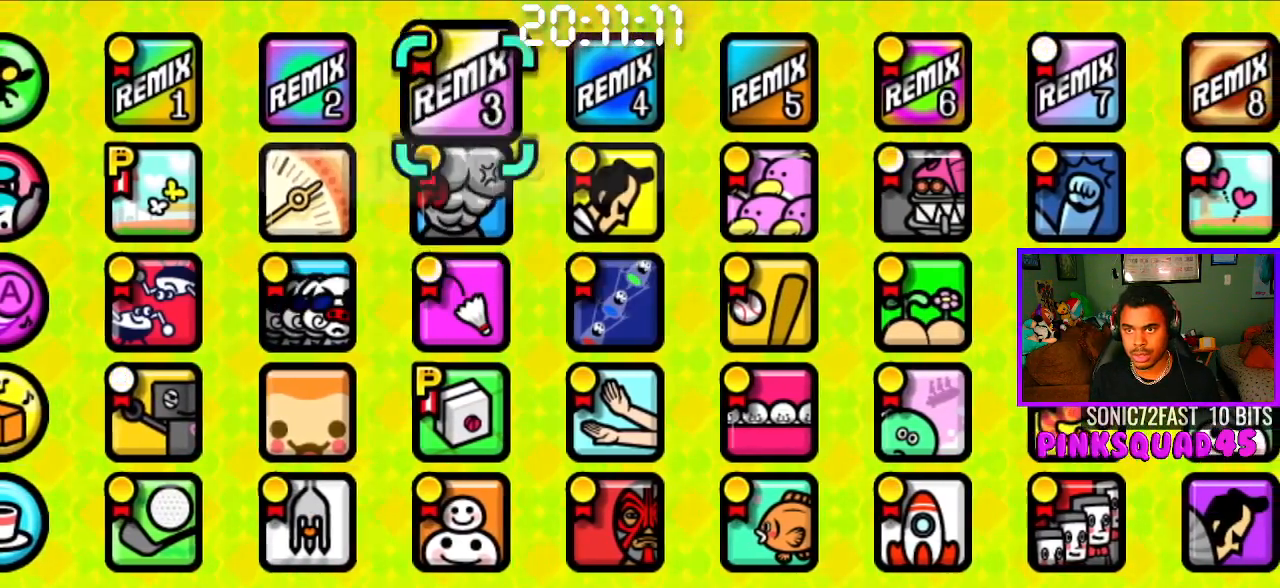
{"buttons": [], "left_stick": "center", "right_stick": "center", "events": []}
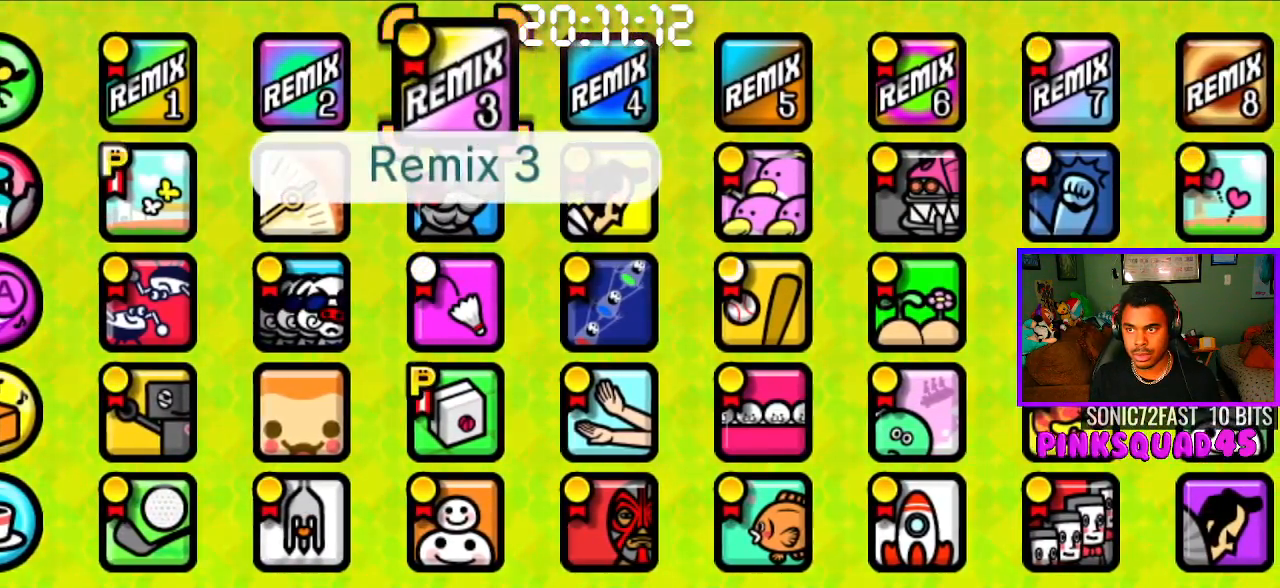
{"buttons": ["DPAD_RIGHT"], "left_stick": "center", "right_stick": "center", "events": [[17, "DPAD_RIGHT", "down"], [67, "DPAD_RIGHT", "up"], [467, "DPAD_RIGHT", "down"]]}
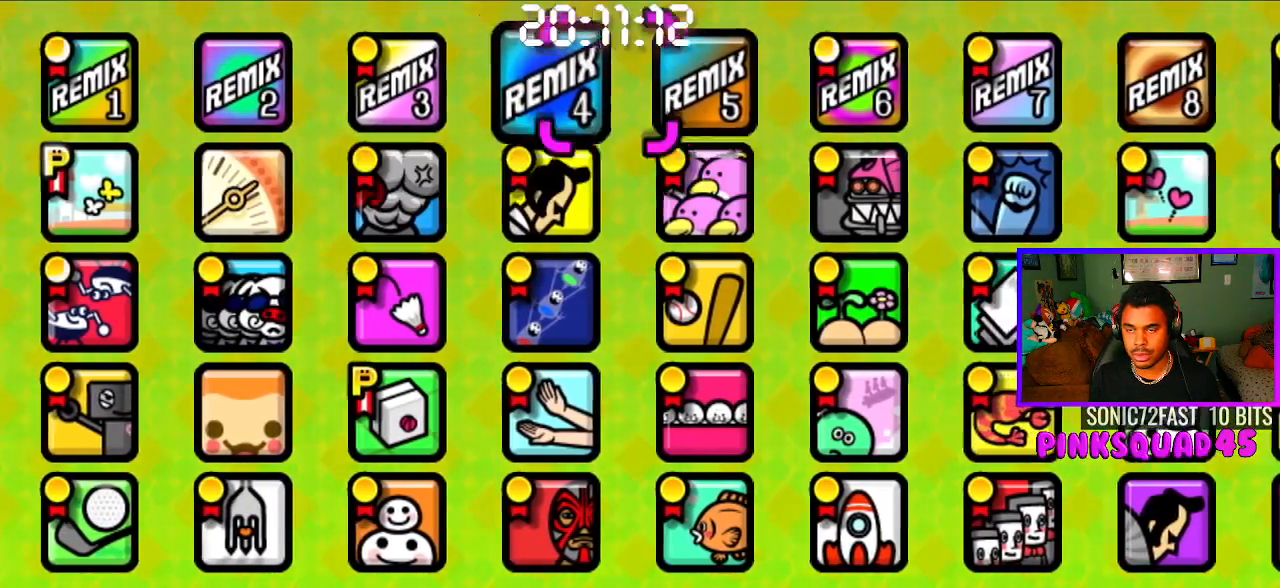
{"buttons": [], "left_stick": "center", "right_stick": "center", "events": [[117, "DPAD_RIGHT", "up"]]}
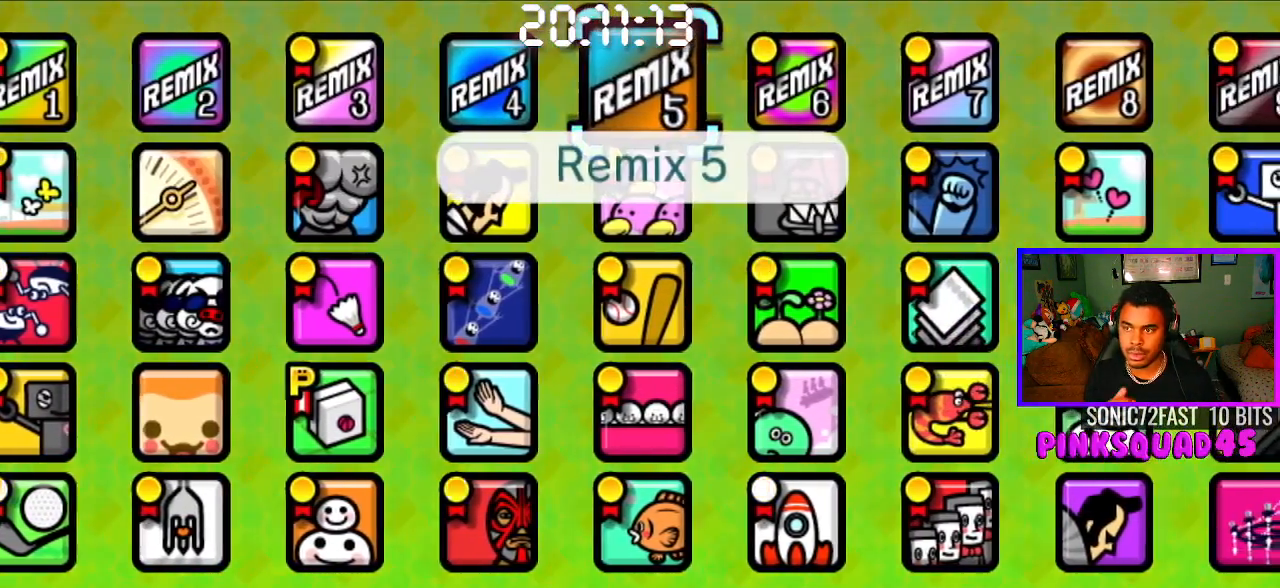
{"buttons": [], "left_stick": "center", "right_stick": "center", "events": [[183, "DPAD_RIGHT", "down"], [300, "DPAD_RIGHT", "up"]]}
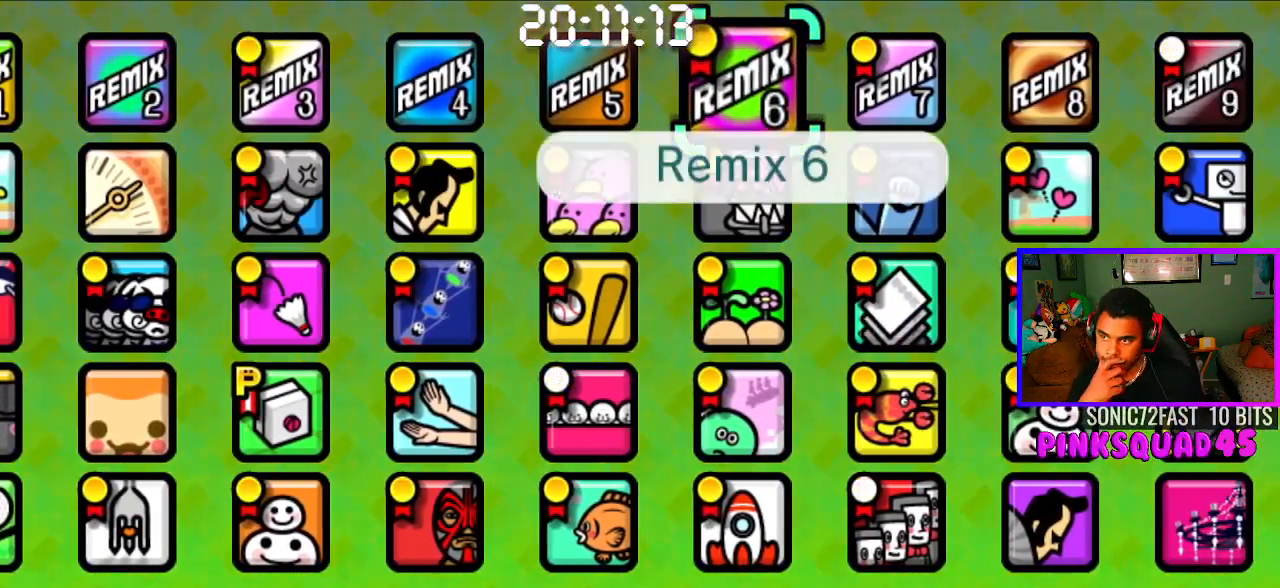
{"buttons": [], "left_stick": "center", "right_stick": "center", "events": [[167, "DPAD_RIGHT", "down"], [300, "DPAD_RIGHT", "up"]]}
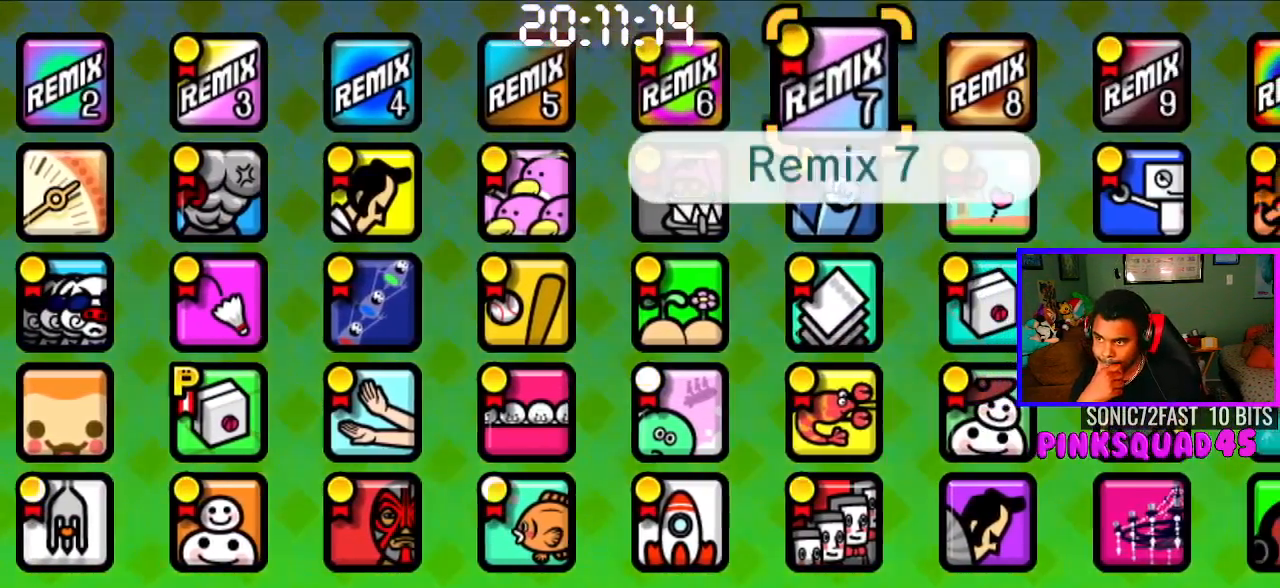
{"buttons": [], "left_stick": "center", "right_stick": "center", "events": [[233, "DPAD_RIGHT", "down"], [383, "DPAD_RIGHT", "up"]]}
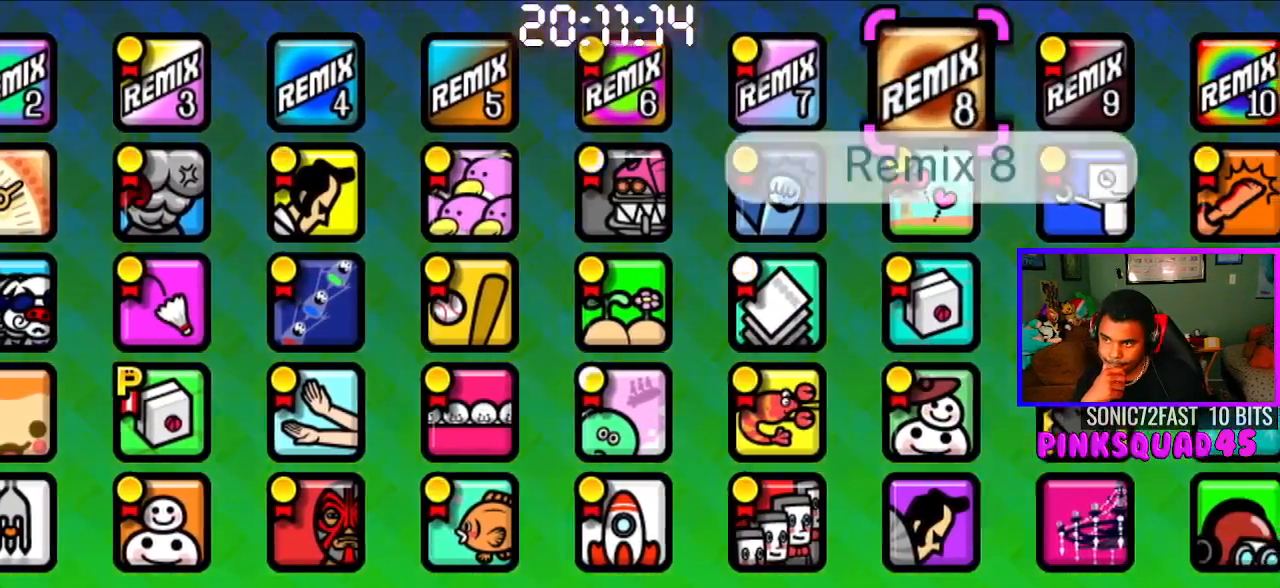
{"buttons": [], "left_stick": "center", "right_stick": "center", "events": [[67, "DPAD_RIGHT", "down"], [200, "DPAD_RIGHT", "up"]]}
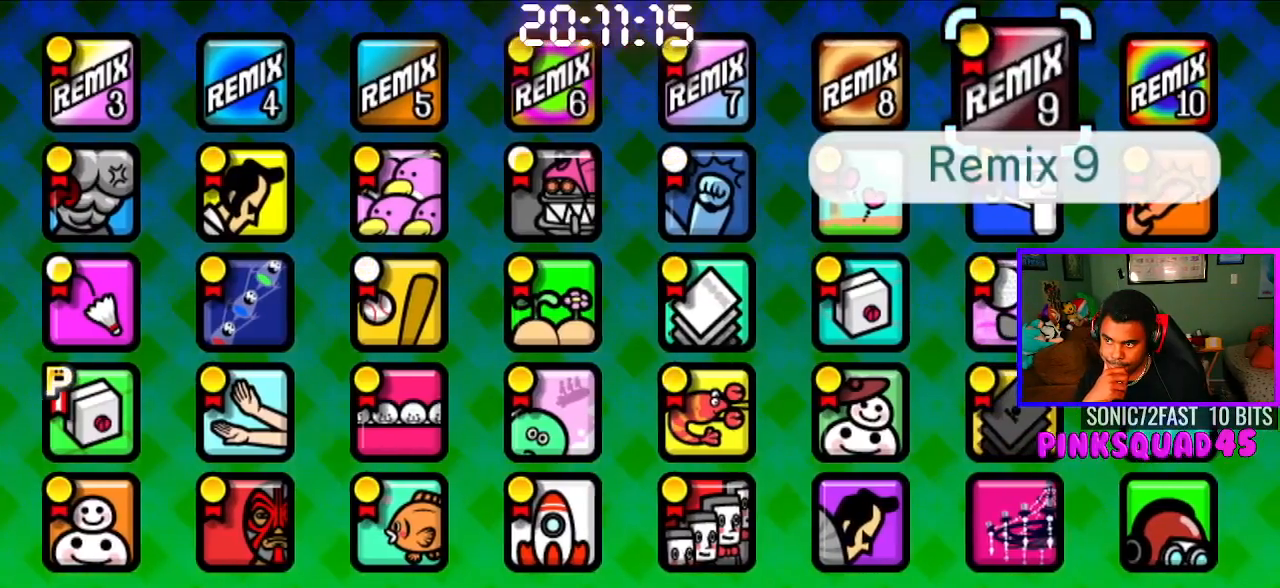
{"buttons": [], "left_stick": "center", "right_stick": "center", "events": [[233, "DPAD_DOWN", "down"], [333, "DPAD_DOWN", "up"]]}
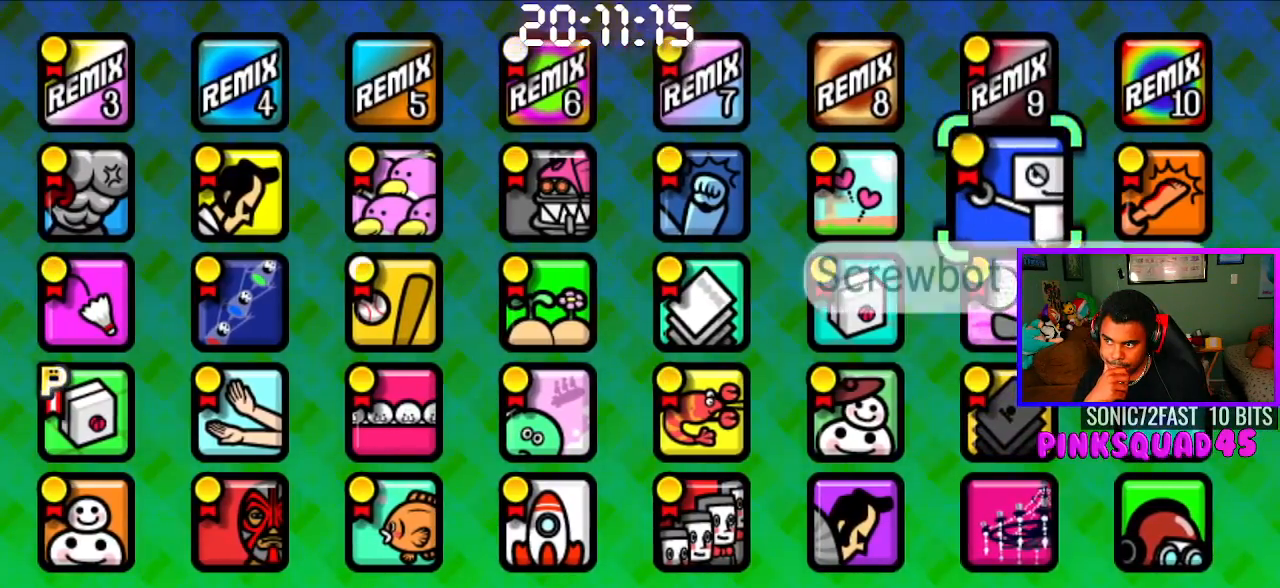
{"buttons": ["DPAD_LEFT"], "left_stick": "center", "right_stick": "center", "events": [[133, "DPAD_DOWN", "down"], [267, "DPAD_DOWN", "up"], [450, "DPAD_LEFT", "down"]]}
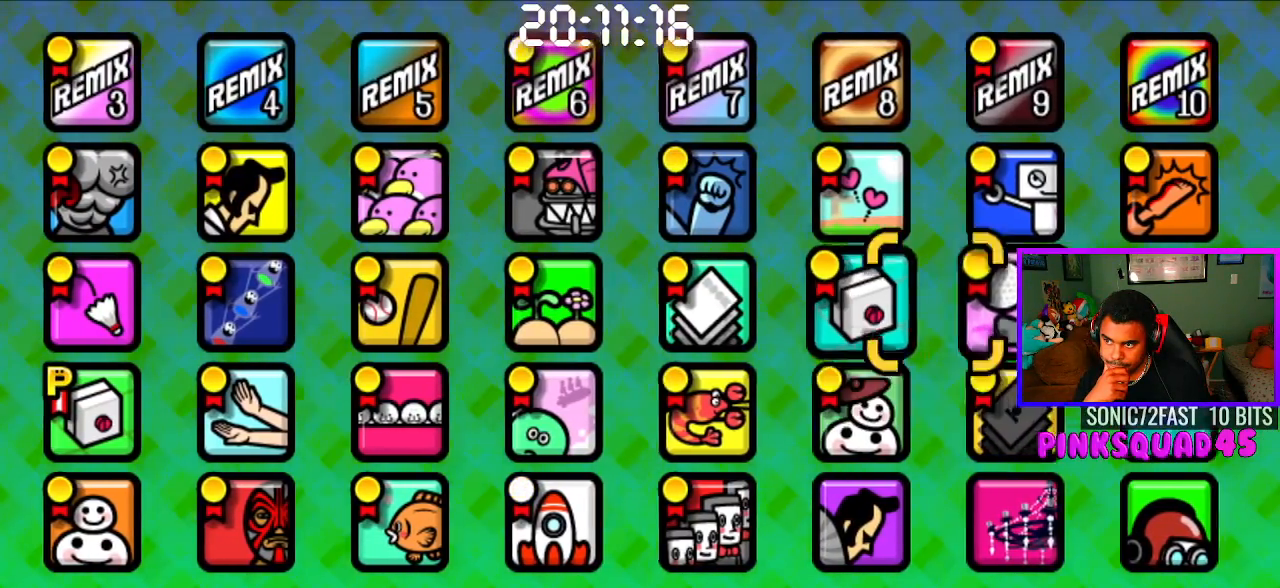
{"buttons": [], "left_stick": "center", "right_stick": "center", "events": [[67, "DPAD_LEFT", "up"]]}
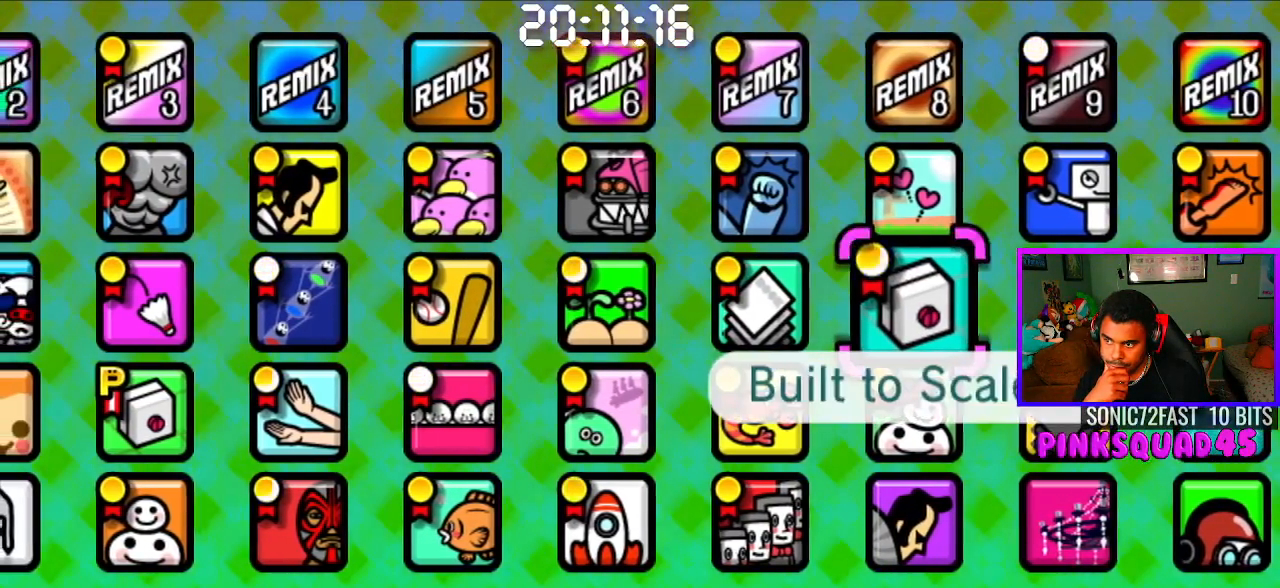
{"buttons": [], "left_stick": "center", "right_stick": "center", "events": []}
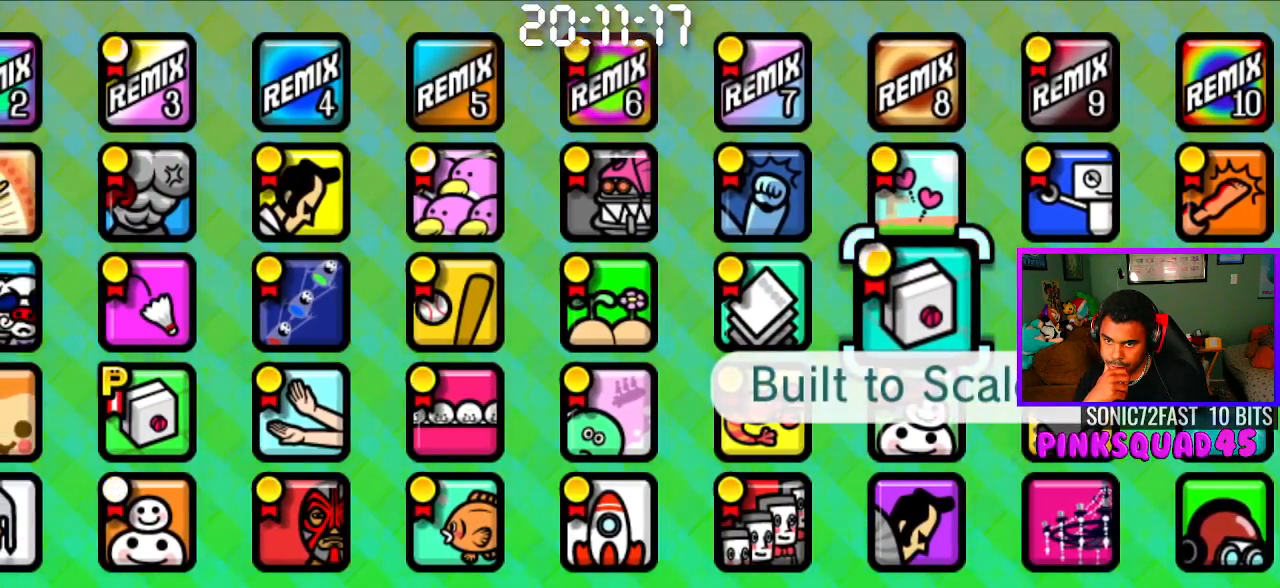
{"buttons": [], "left_stick": "center", "right_stick": "center", "events": []}
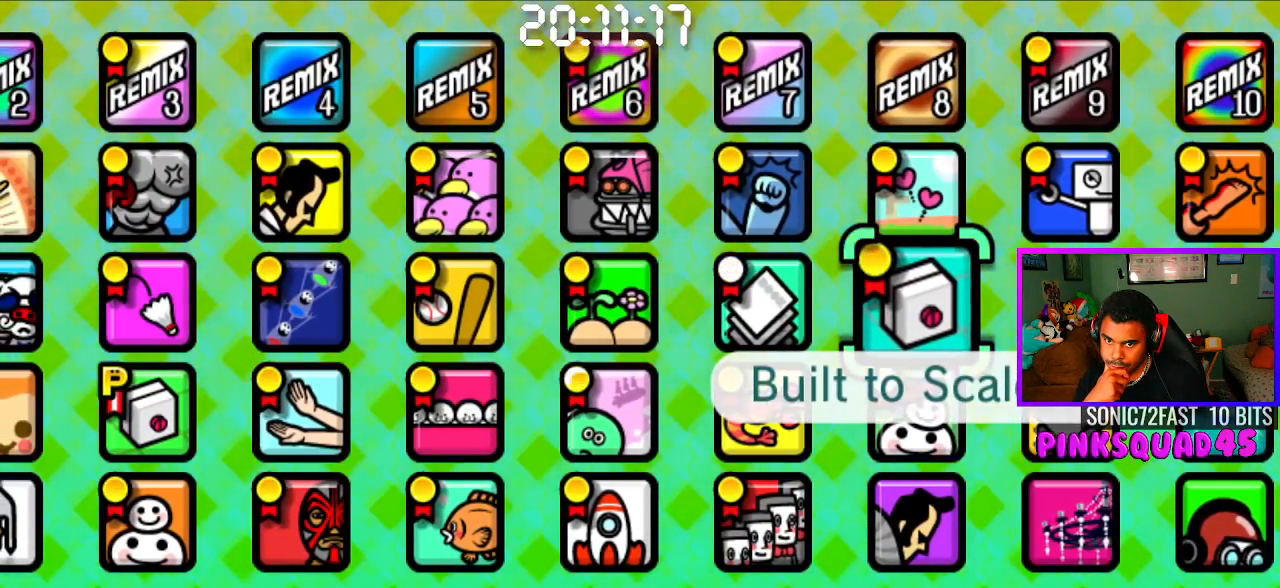
{"buttons": [], "left_stick": "center", "right_stick": "center", "events": []}
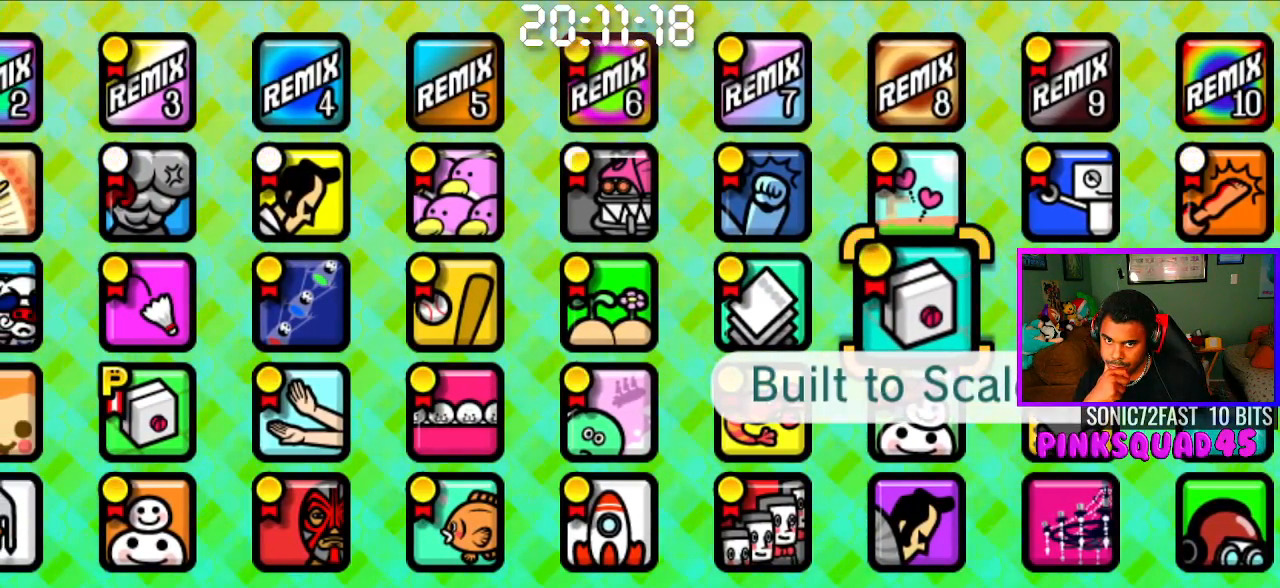
{"buttons": [], "left_stick": "center", "right_stick": "center", "events": []}
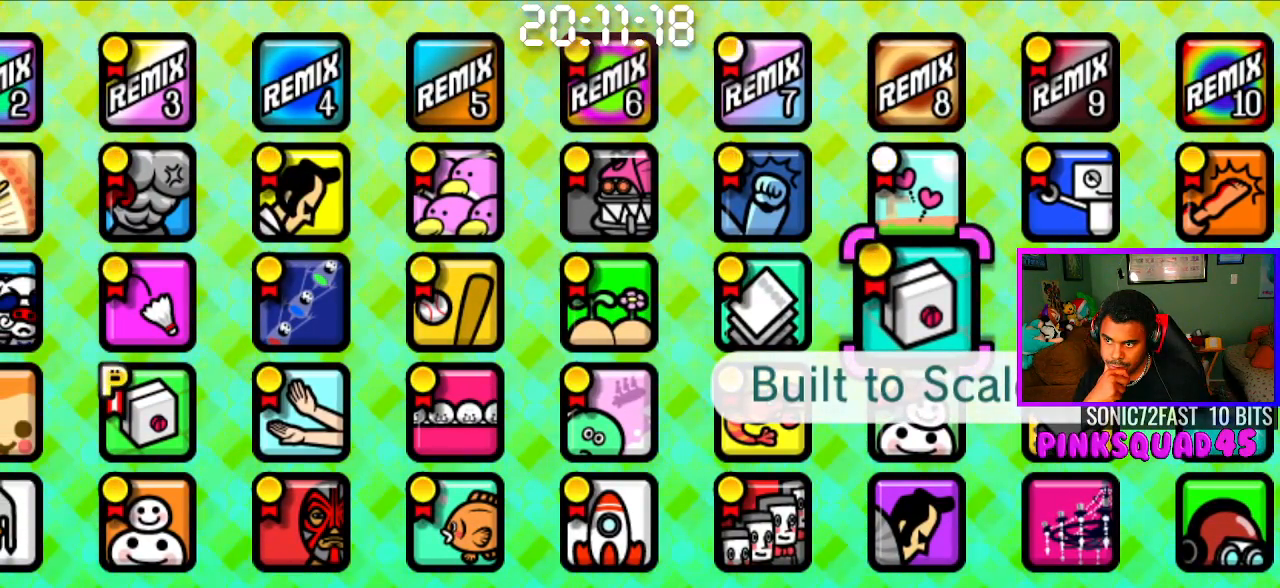
{"buttons": [], "left_stick": "center", "right_stick": "center", "events": []}
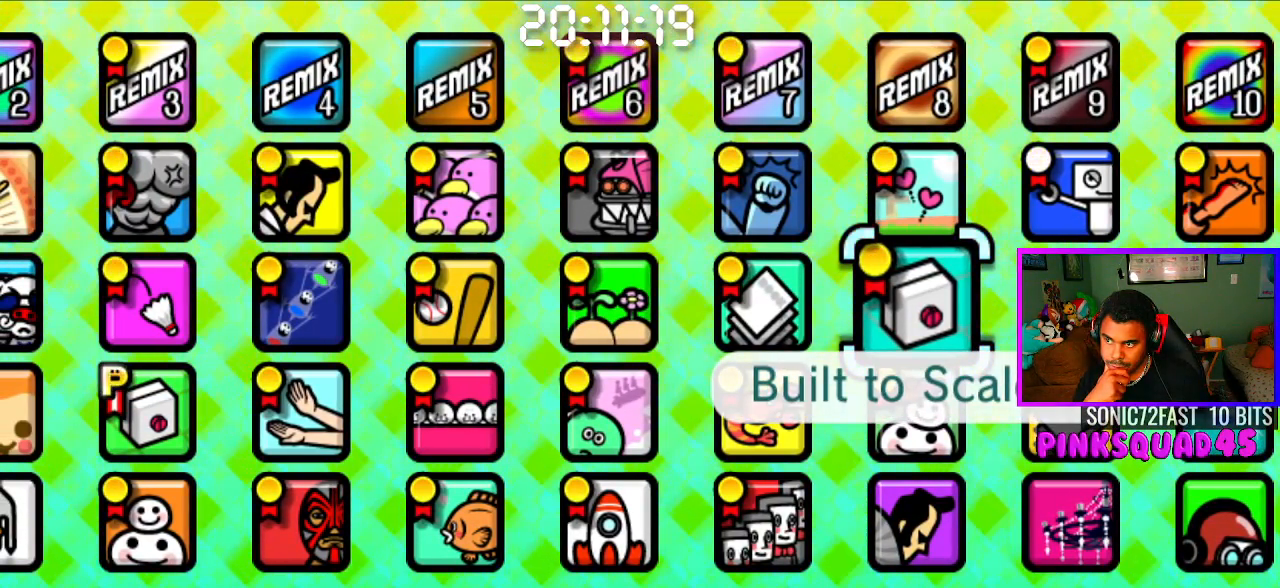
{"buttons": [], "left_stick": "center", "right_stick": "center", "events": []}
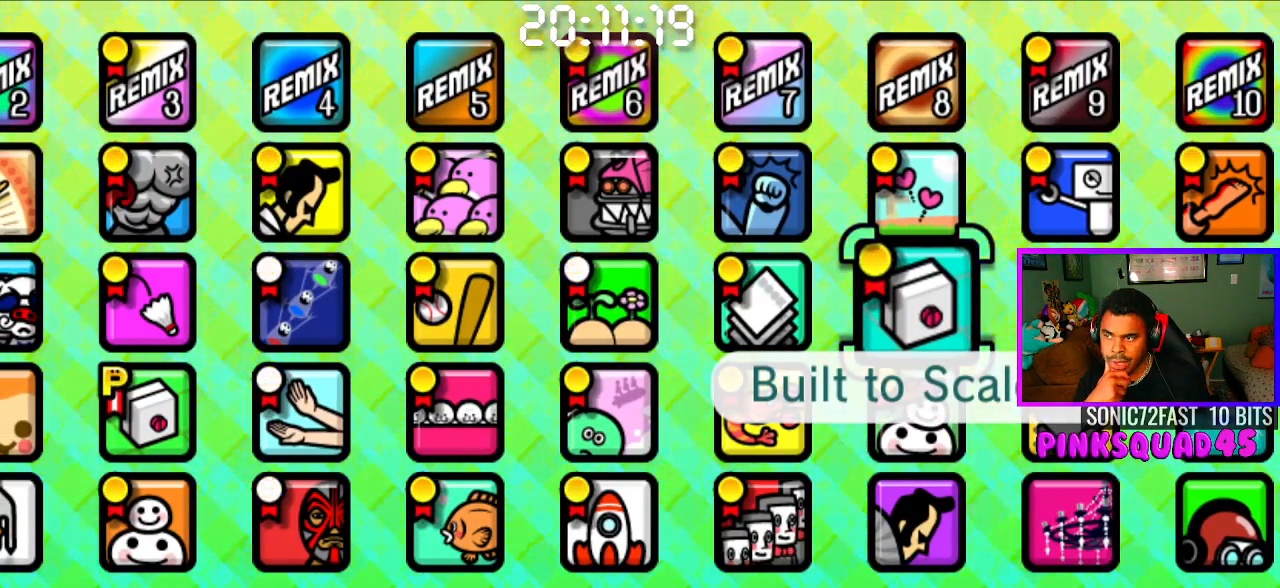
{"buttons": [], "left_stick": "center", "right_stick": "center", "events": [[217, "DPAD_LEFT", "down"], [333, "DPAD_LEFT", "up"], [433, "DPAD_LEFT", "down"], [500, "DPAD_LEFT", "up"]]}
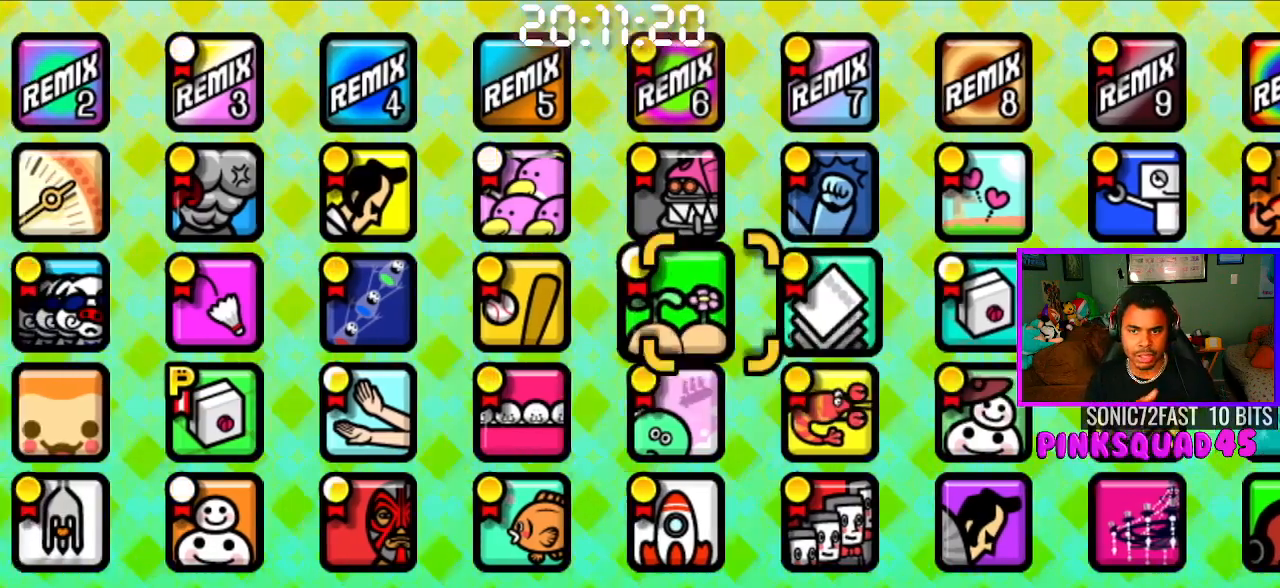
{"buttons": [], "left_stick": "center", "right_stick": "center", "events": [[133, "DPAD_LEFT", "down"], [200, "DPAD_LEFT", "up"], [367, "DPAD_LEFT", "down"], [450, "DPAD_LEFT", "up"]]}
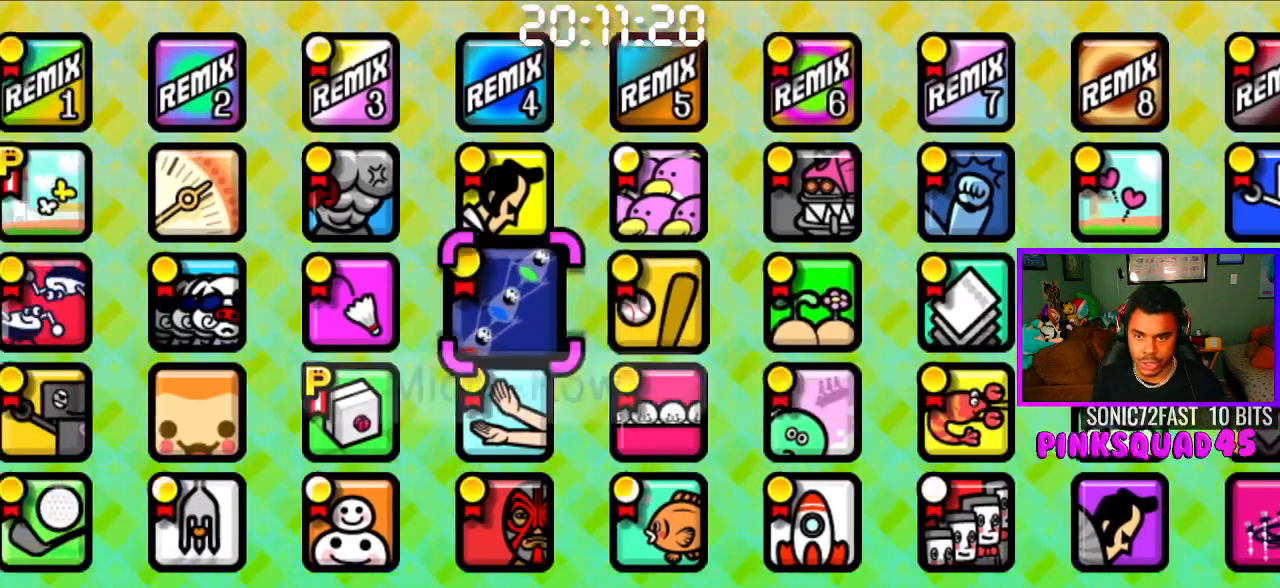
{"buttons": [], "left_stick": "center", "right_stick": "center", "events": [[67, "DPAD_LEFT", "down"], [150, "DPAD_LEFT", "up"], [283, "DPAD_DOWN", "down"], [383, "DPAD_DOWN", "up"]]}
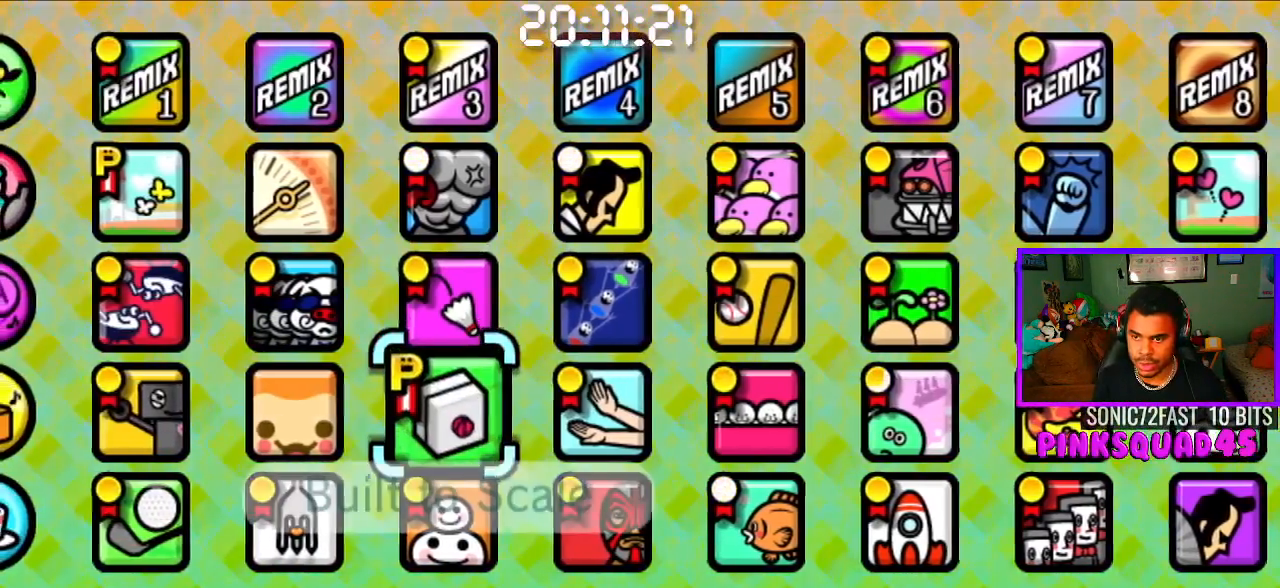
{"buttons": ["DPAD_RIGHT"], "left_stick": "center", "right_stick": "center", "events": [[300, "DPAD_UP", "down"], [350, "DPAD_UP", "up"], [467, "DPAD_RIGHT", "down"]]}
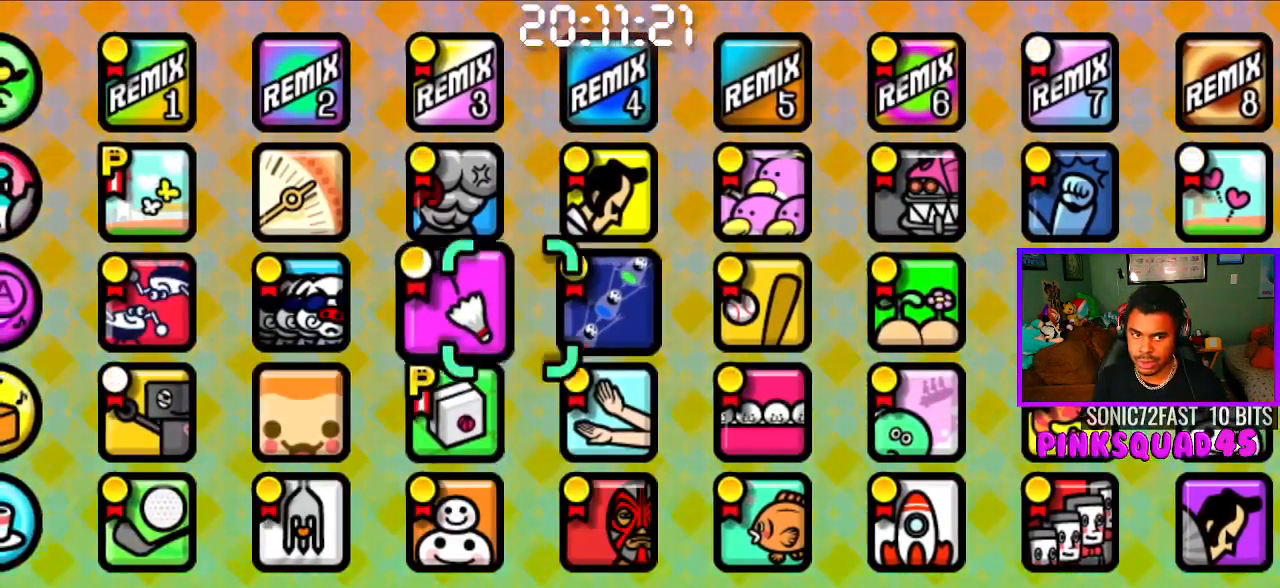
{"buttons": ["DPAD_RIGHT"], "left_stick": "center", "right_stick": "center", "events": [[50, "DPAD_RIGHT", "up"], [117, "DPAD_RIGHT", "down"], [183, "DPAD_RIGHT", "up"], [250, "DPAD_RIGHT", "down"], [350, "DPAD_RIGHT", "up"], [433, "DPAD_RIGHT", "down"]]}
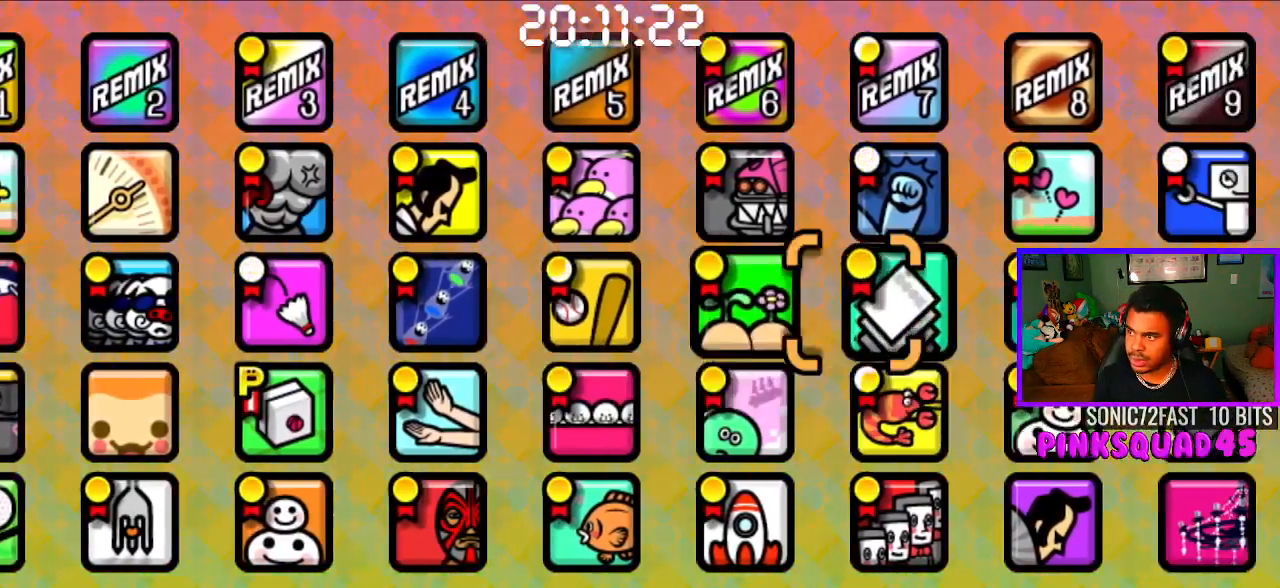
{"buttons": ["CROSS"], "left_stick": "center", "right_stick": "center", "events": [[33, "DPAD_RIGHT", "up"], [117, "DPAD_RIGHT", "down"], [217, "DPAD_RIGHT", "up"], [317, "CROSS", "down"], [367, "CROSS", "up"], [483, "CROSS", "down"]]}
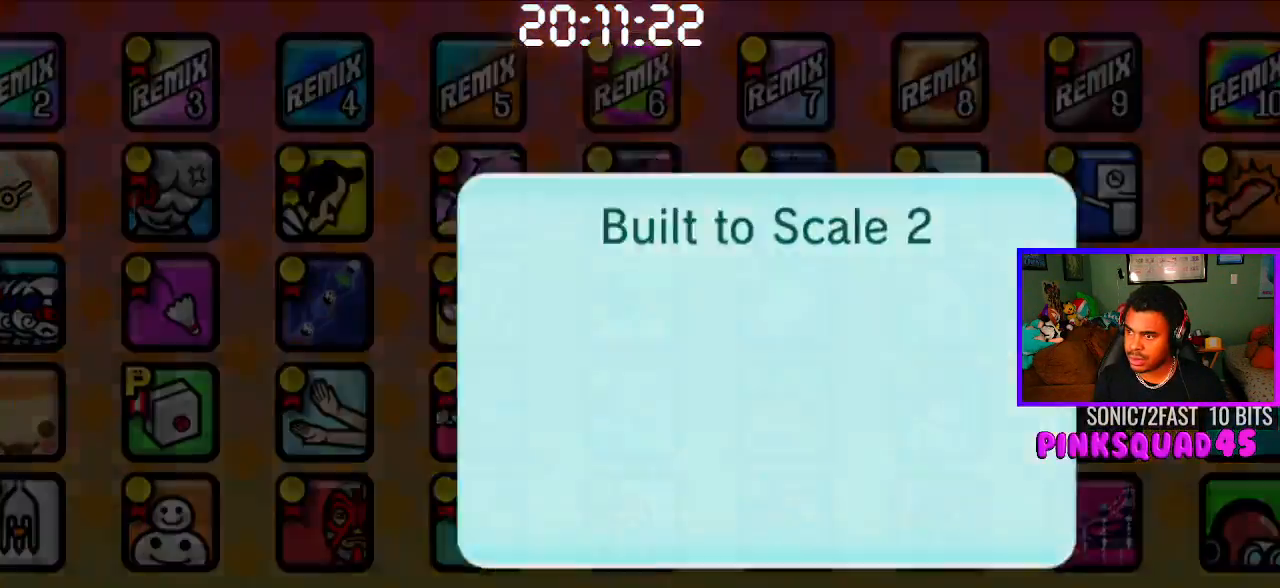
{"buttons": ["CROSS"], "left_stick": "center", "right_stick": "center", "events": [[67, "CROSS", "up"], [183, "CROSS", "down"], [233, "CROSS", "up"], [367, "CROSS", "down"], [417, "CROSS", "up"], [500, "CROSS", "down"]]}
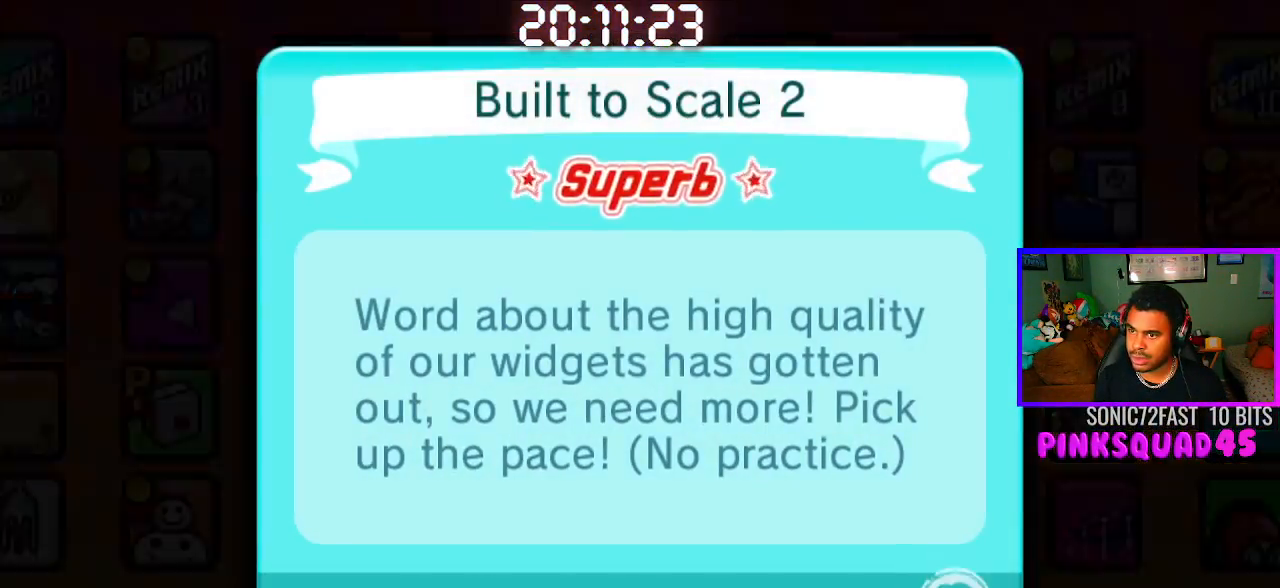
{"buttons": [], "left_stick": "center", "right_stick": "center", "events": [[83, "CROSS", "up"]]}
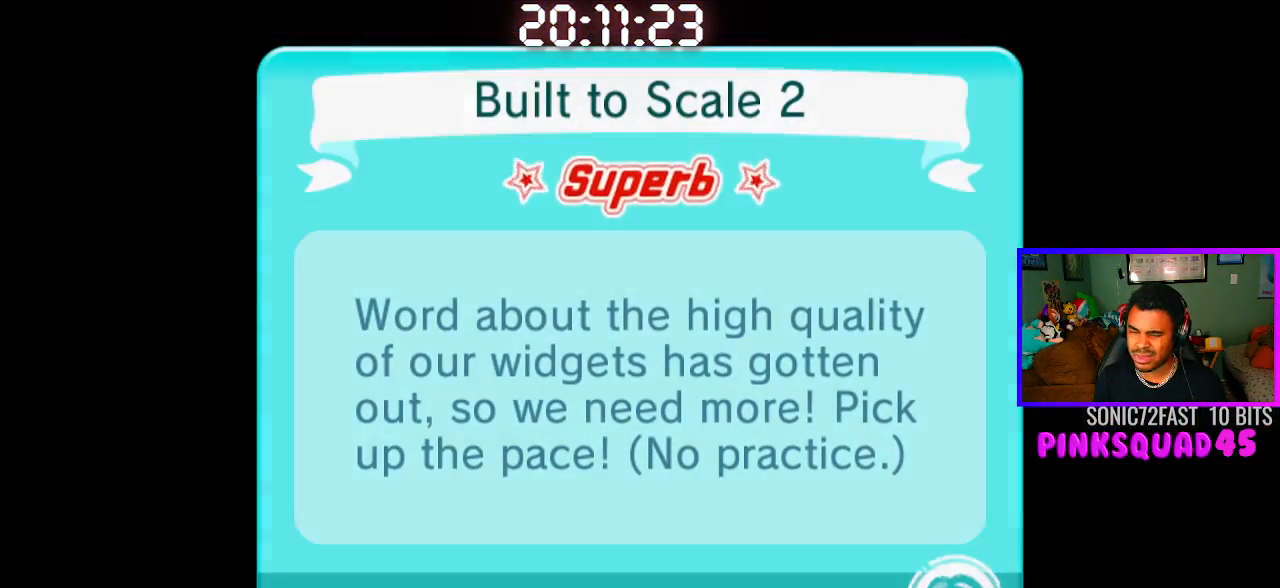
{"buttons": [], "left_stick": "center", "right_stick": "center", "events": []}
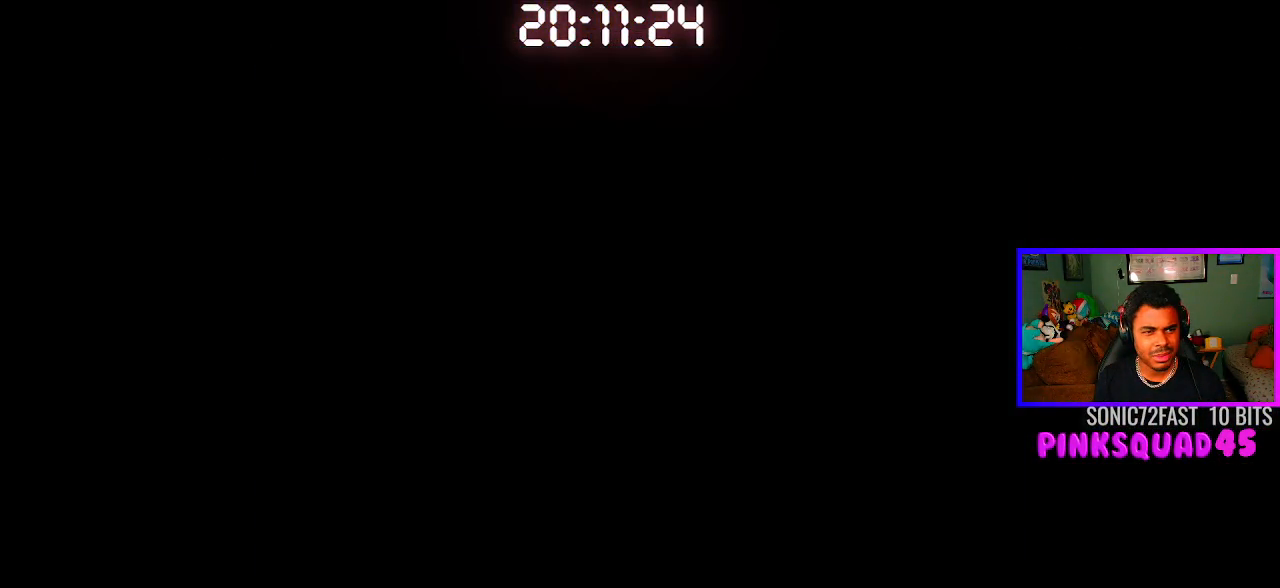
{"buttons": [], "left_stick": "center", "right_stick": "center", "events": []}
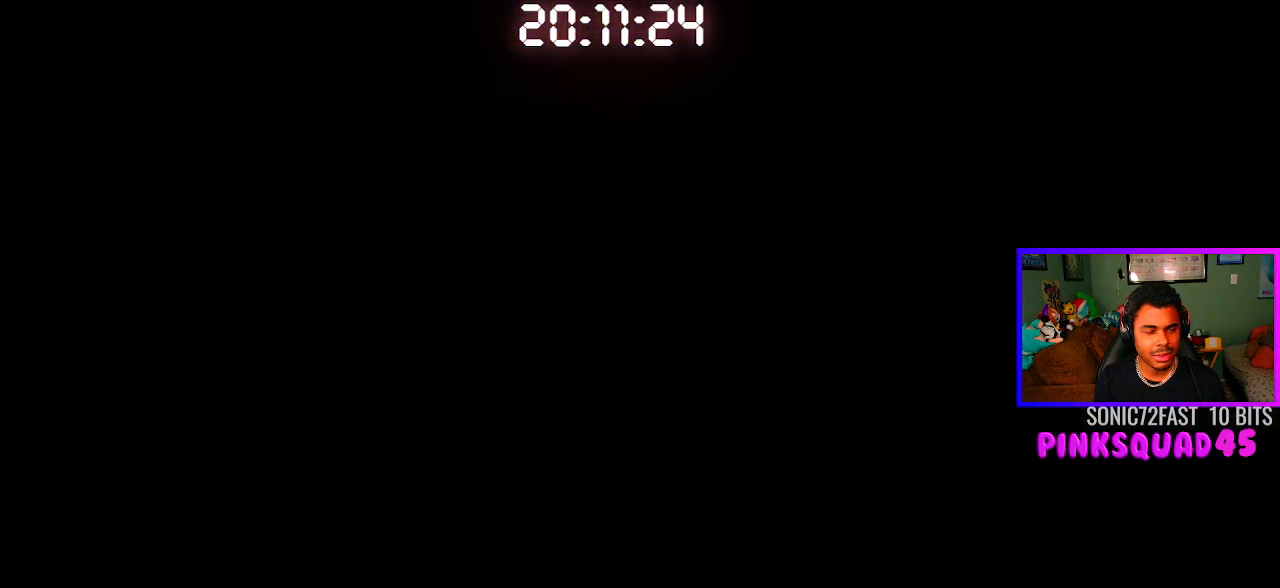
{"buttons": [], "left_stick": "center", "right_stick": "center", "events": []}
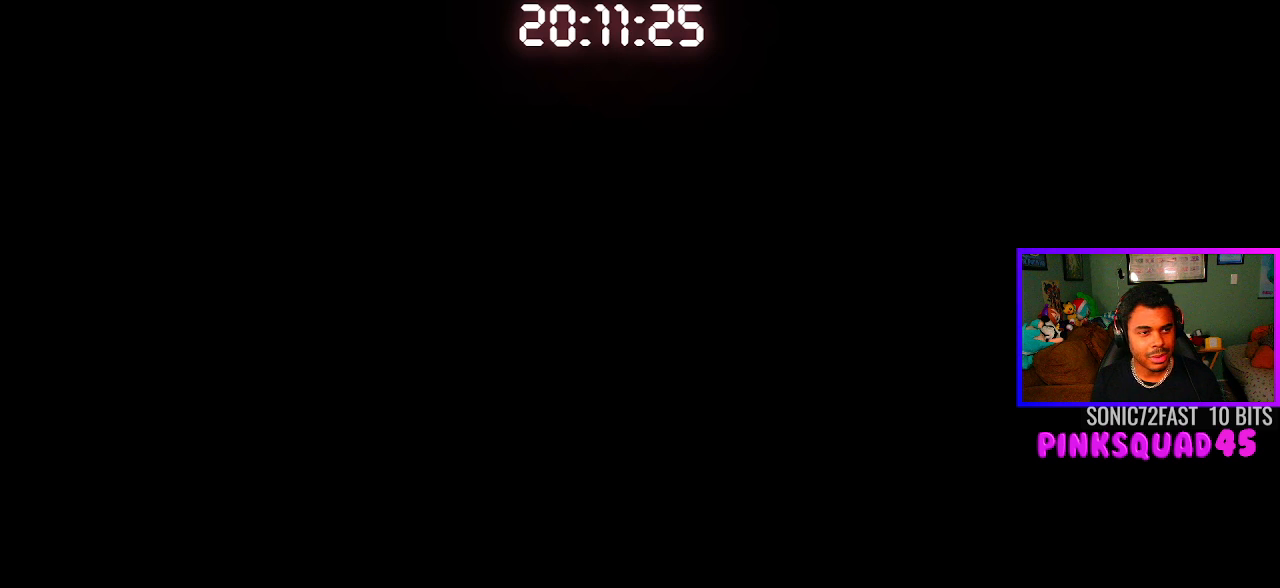
{"buttons": [], "left_stick": "center", "right_stick": "center", "events": []}
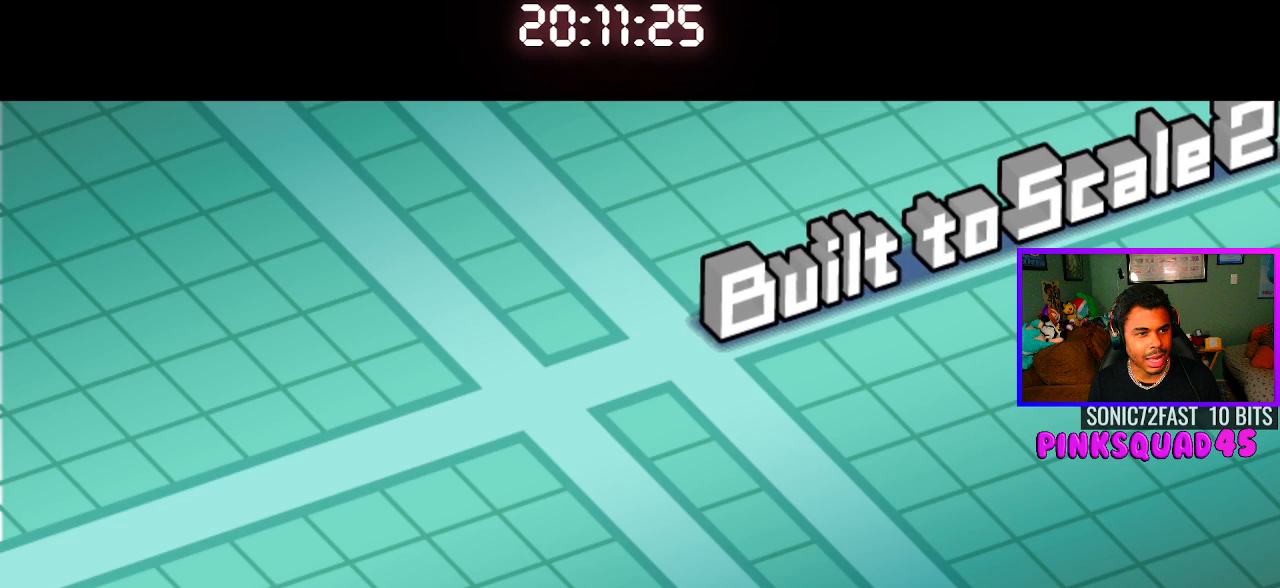
{"buttons": [], "left_stick": "center", "right_stick": "center", "events": []}